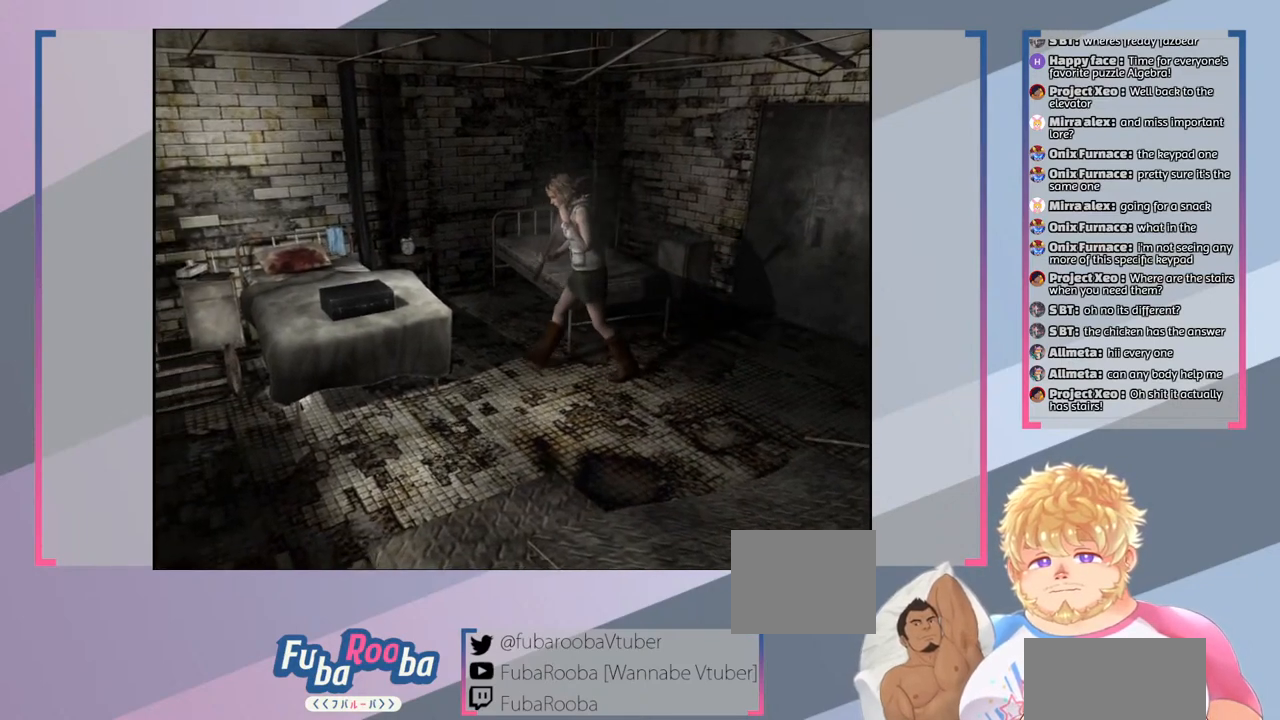
Gameplay with a controller (PlayStation layout); each line is a JSON object with the inputs held at the frame after it. "events" lists button and stick changes between this image and that frame as [ms after this image, input, new state], when the widget could be followed in between. Not read: L3 R3.
{"buttons": [], "left_stick": "up", "right_stick": "center", "events": [[133, "left_stick", "up-left"], [367, "left_stick", "up"]]}
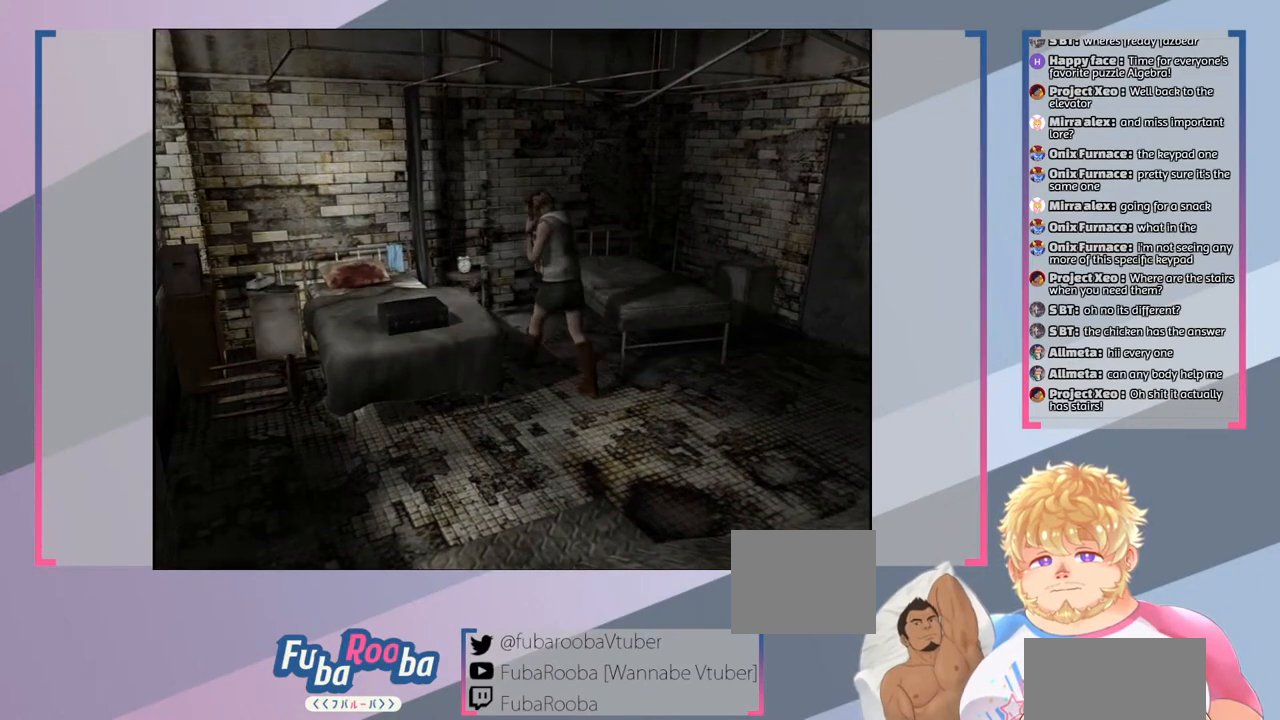
{"buttons": [], "left_stick": "up-left", "right_stick": "center", "events": [[133, "left_stick", "up-left"]]}
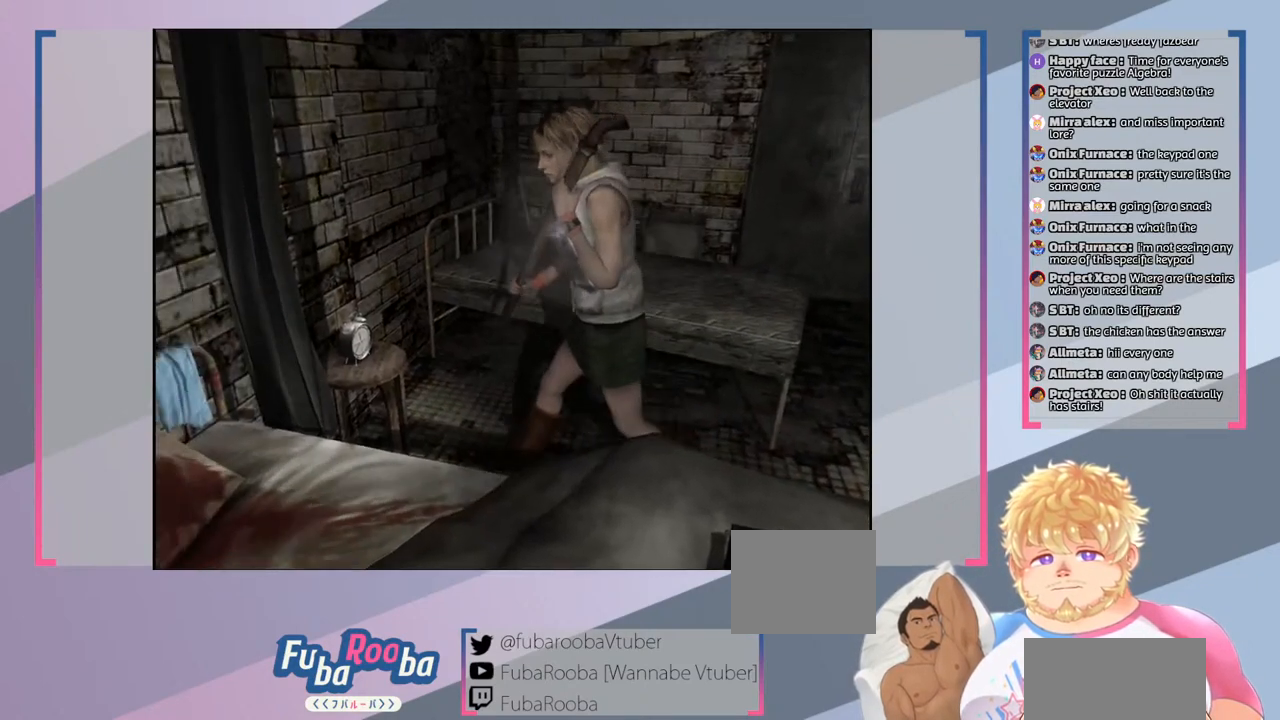
{"buttons": [], "left_stick": "center", "right_stick": "center", "events": [[333, "left_stick", "center"]]}
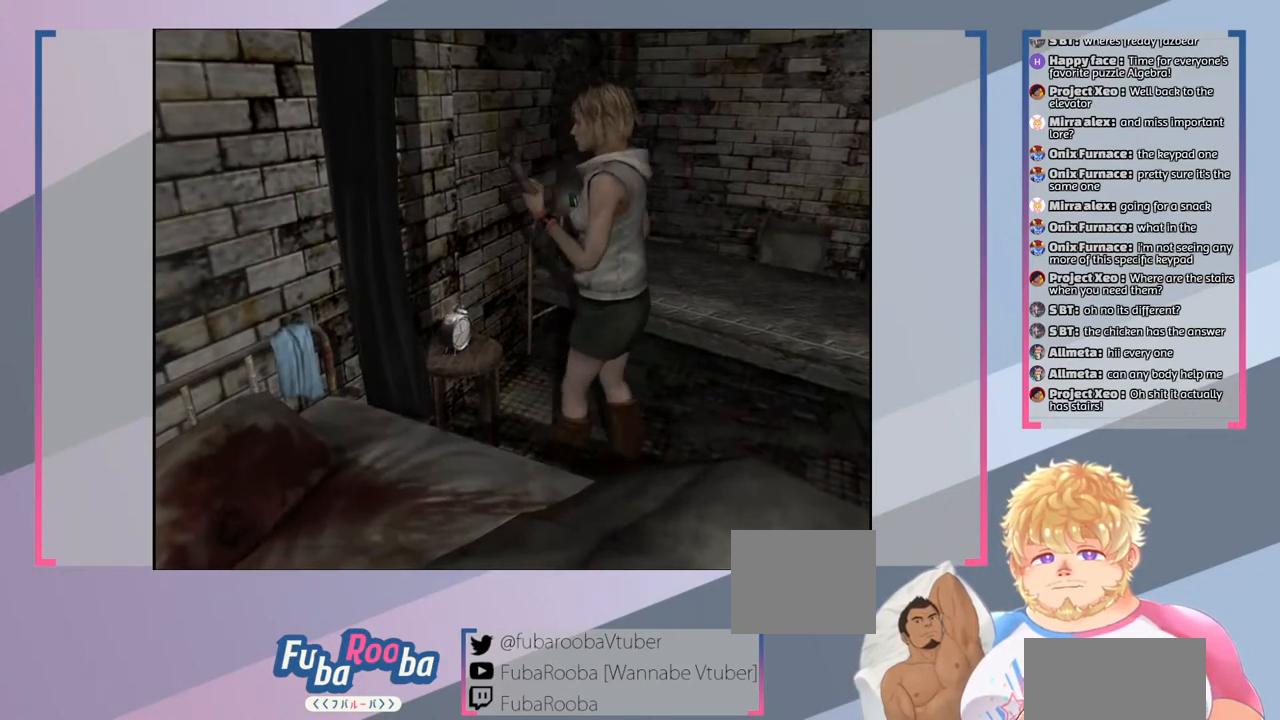
{"buttons": [], "left_stick": "center", "right_stick": "center", "events": [[67, "CROSS", "down"], [200, "CROSS", "up"]]}
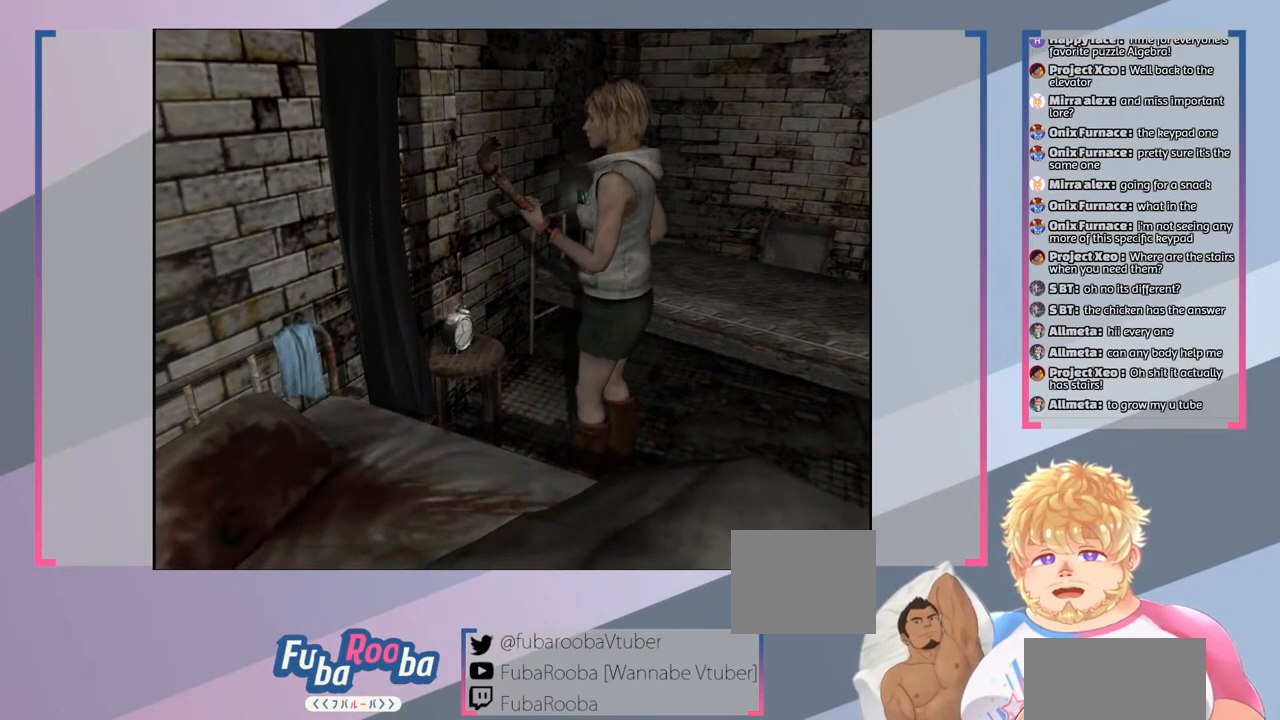
{"buttons": [], "left_stick": "center", "right_stick": "center", "events": []}
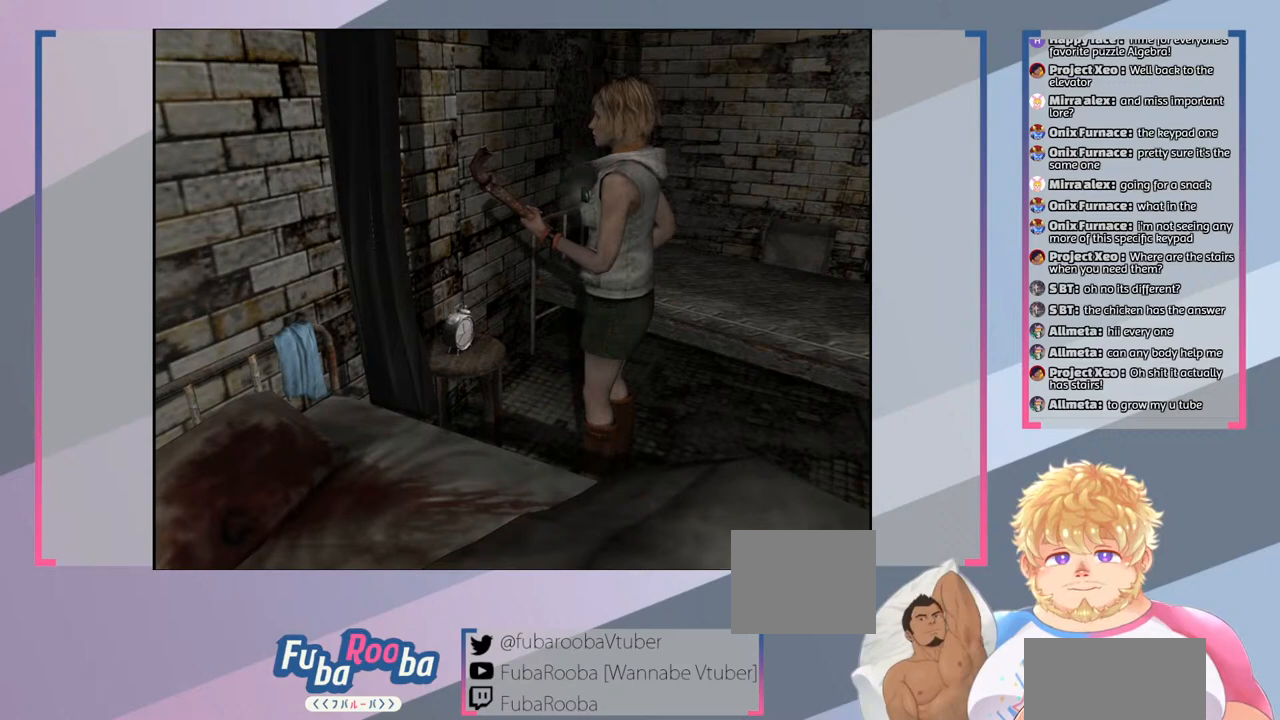
{"buttons": [], "left_stick": "center", "right_stick": "center", "events": []}
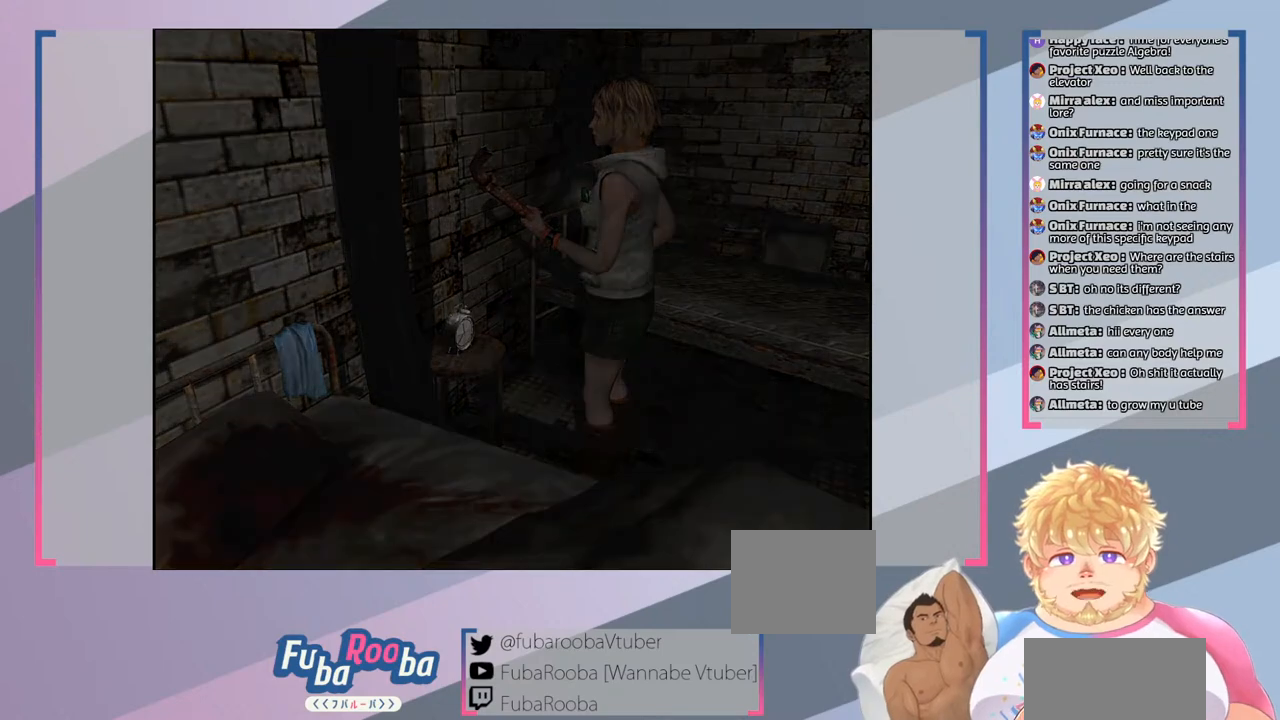
{"buttons": [], "left_stick": "center", "right_stick": "center", "events": []}
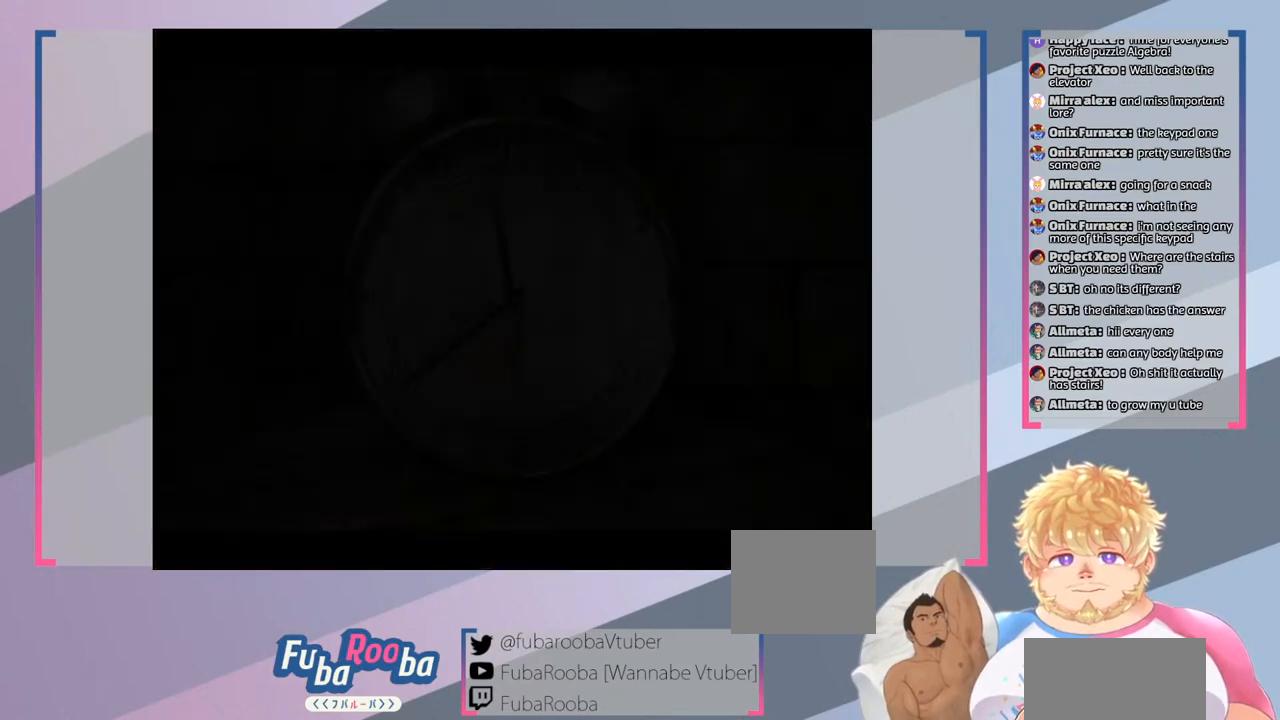
{"buttons": [], "left_stick": "center", "right_stick": "center", "events": []}
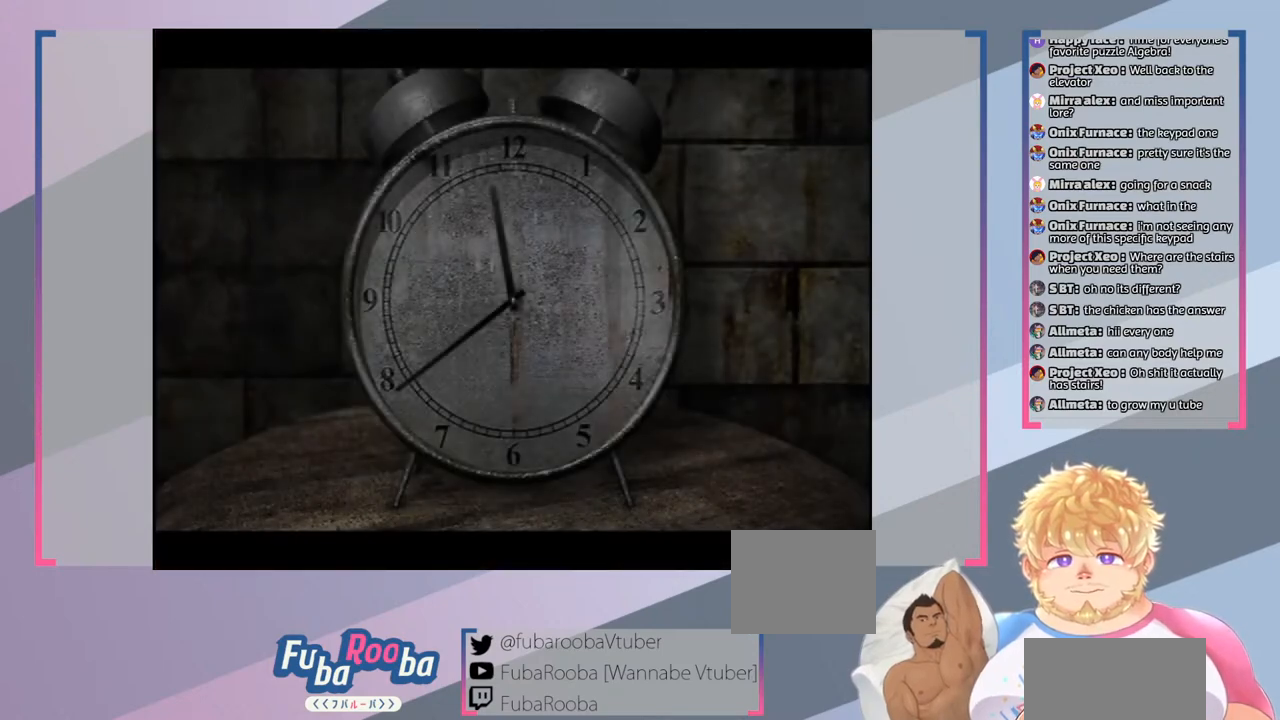
{"buttons": [], "left_stick": "center", "right_stick": "center", "events": []}
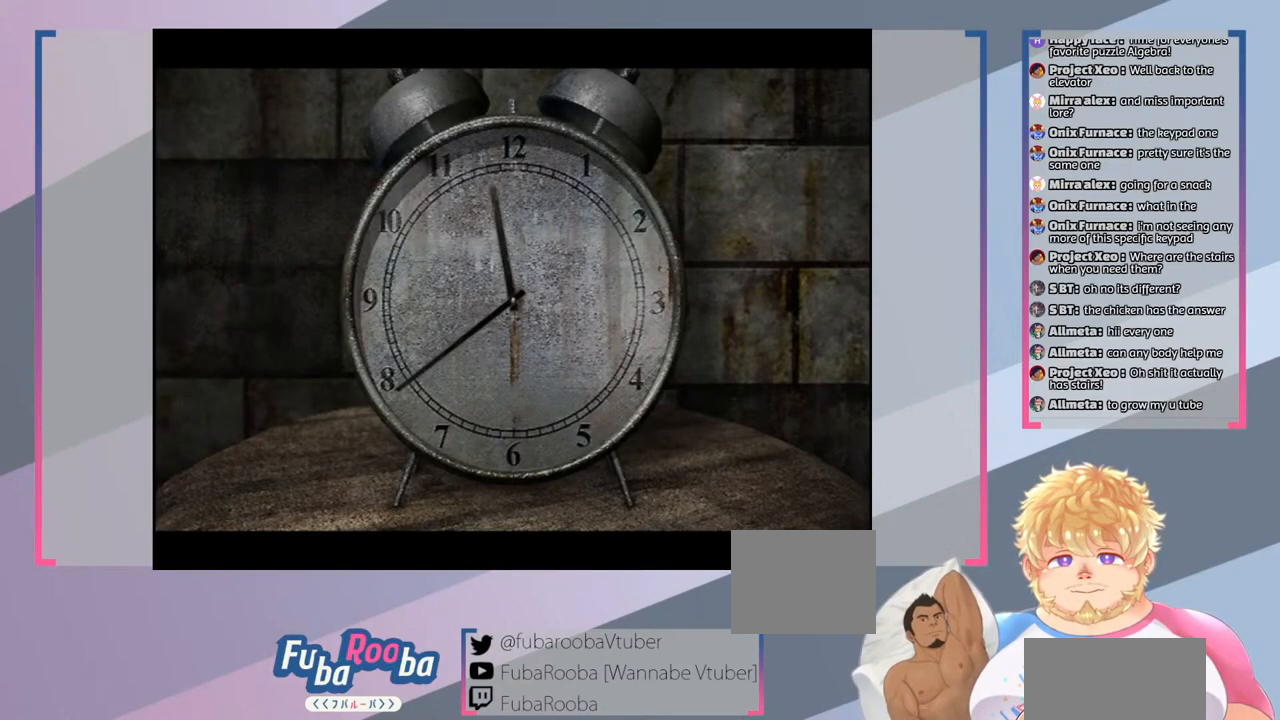
{"buttons": [], "left_stick": "center", "right_stick": "center", "events": []}
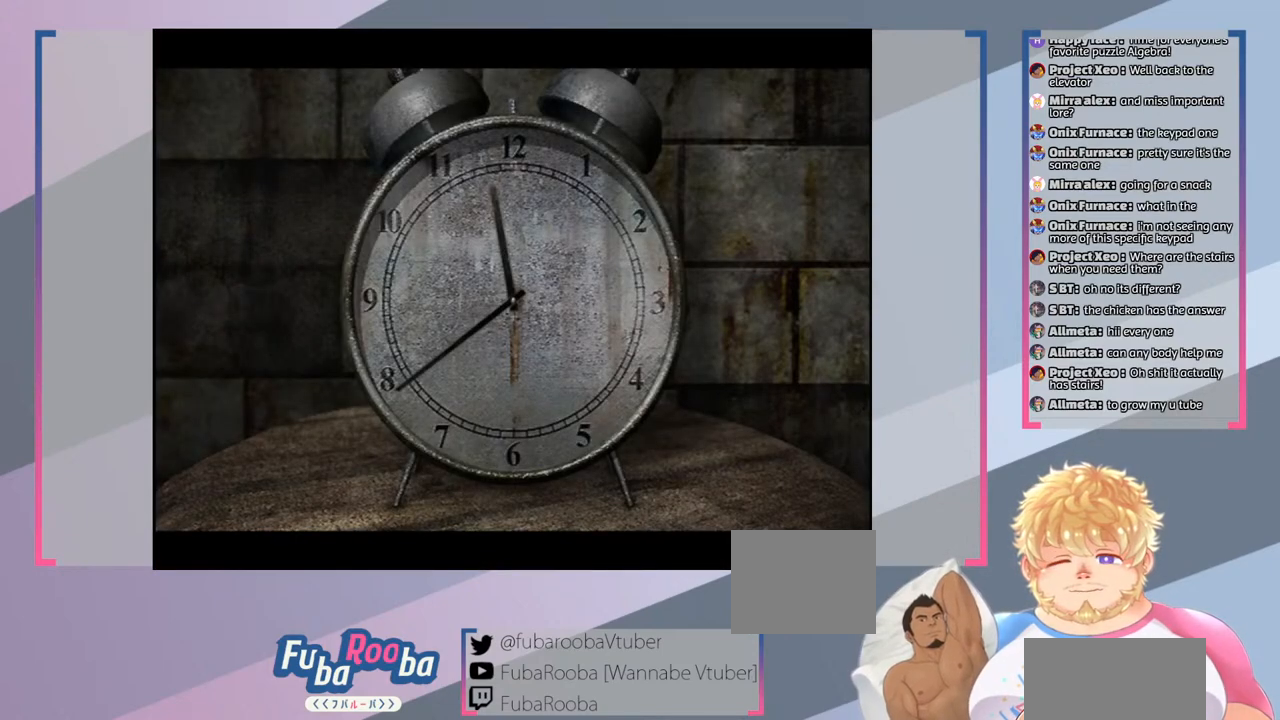
{"buttons": [], "left_stick": "center", "right_stick": "center", "events": []}
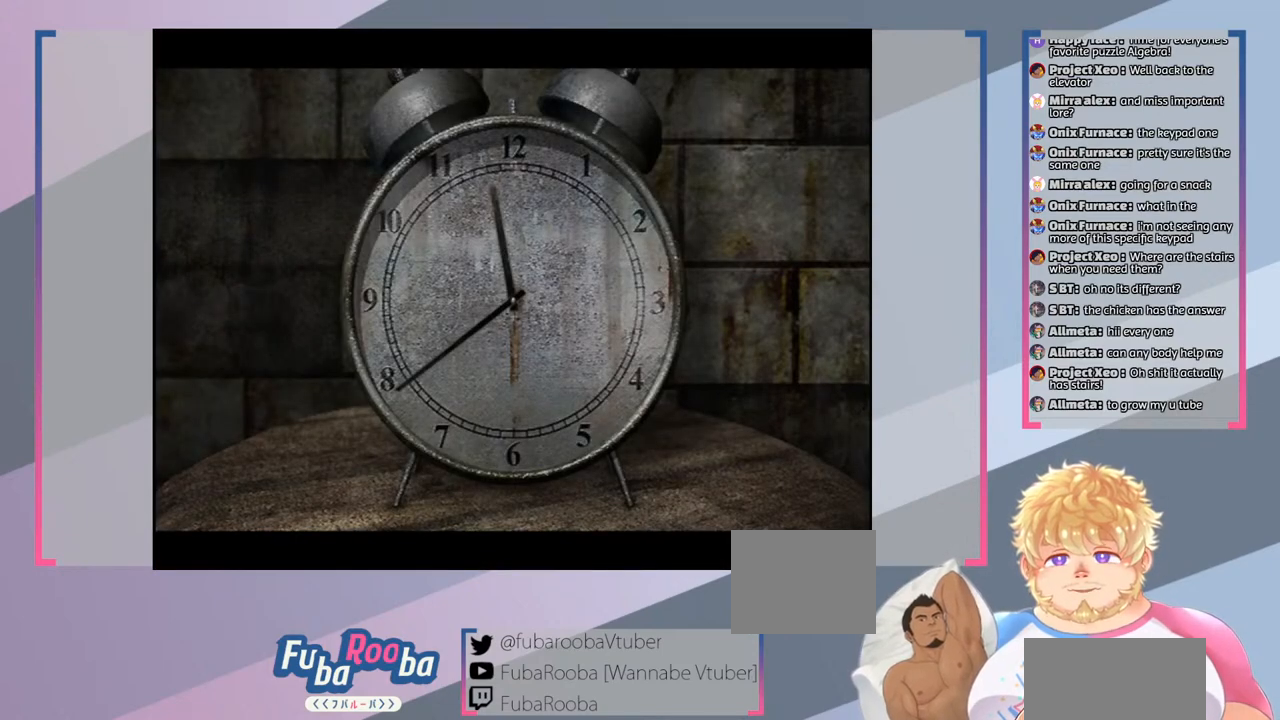
{"buttons": [], "left_stick": "center", "right_stick": "center", "events": [[200, "CROSS", "down"], [367, "CROSS", "up"]]}
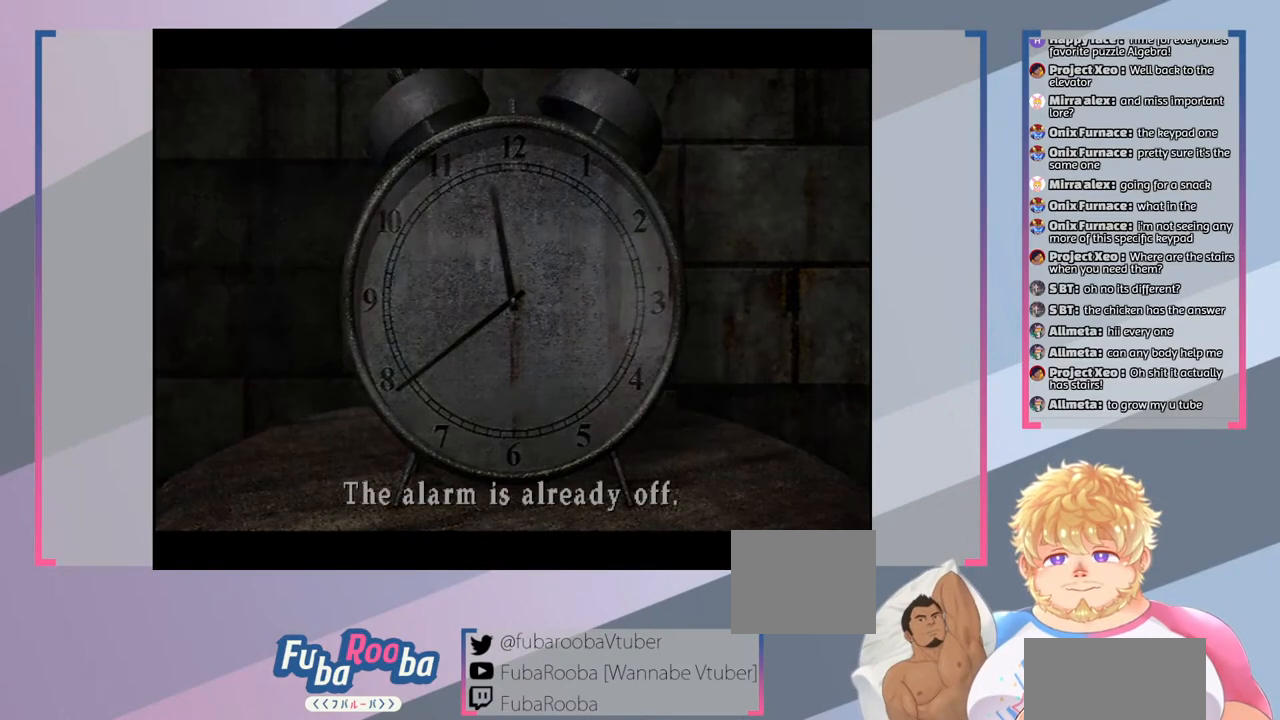
{"buttons": [], "left_stick": "center", "right_stick": "center", "events": []}
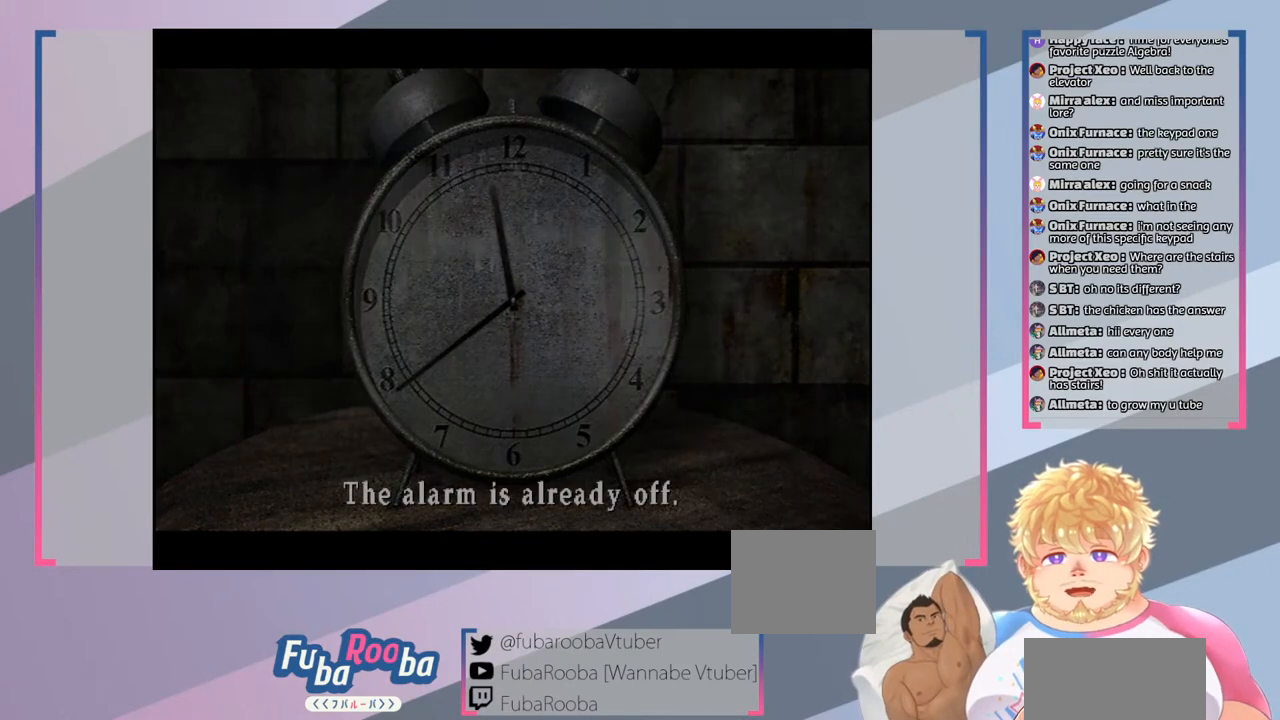
{"buttons": [], "left_stick": "center", "right_stick": "center", "events": []}
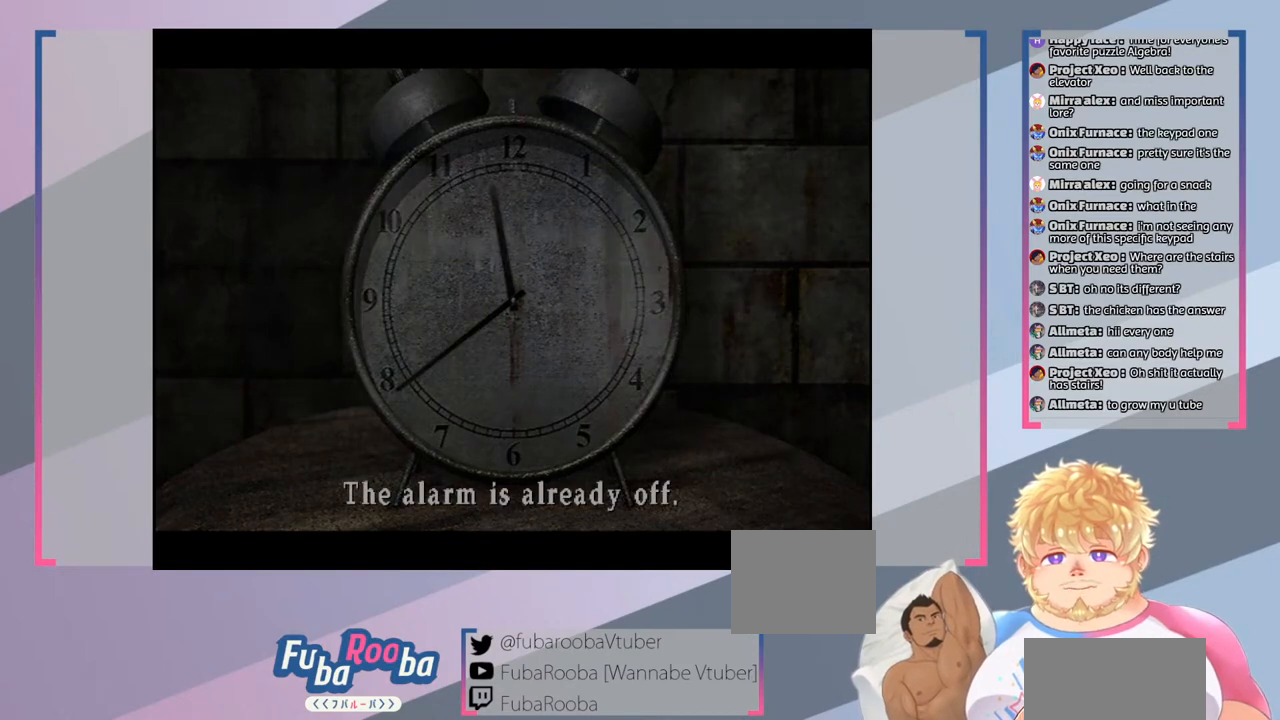
{"buttons": [], "left_stick": "center", "right_stick": "center", "events": []}
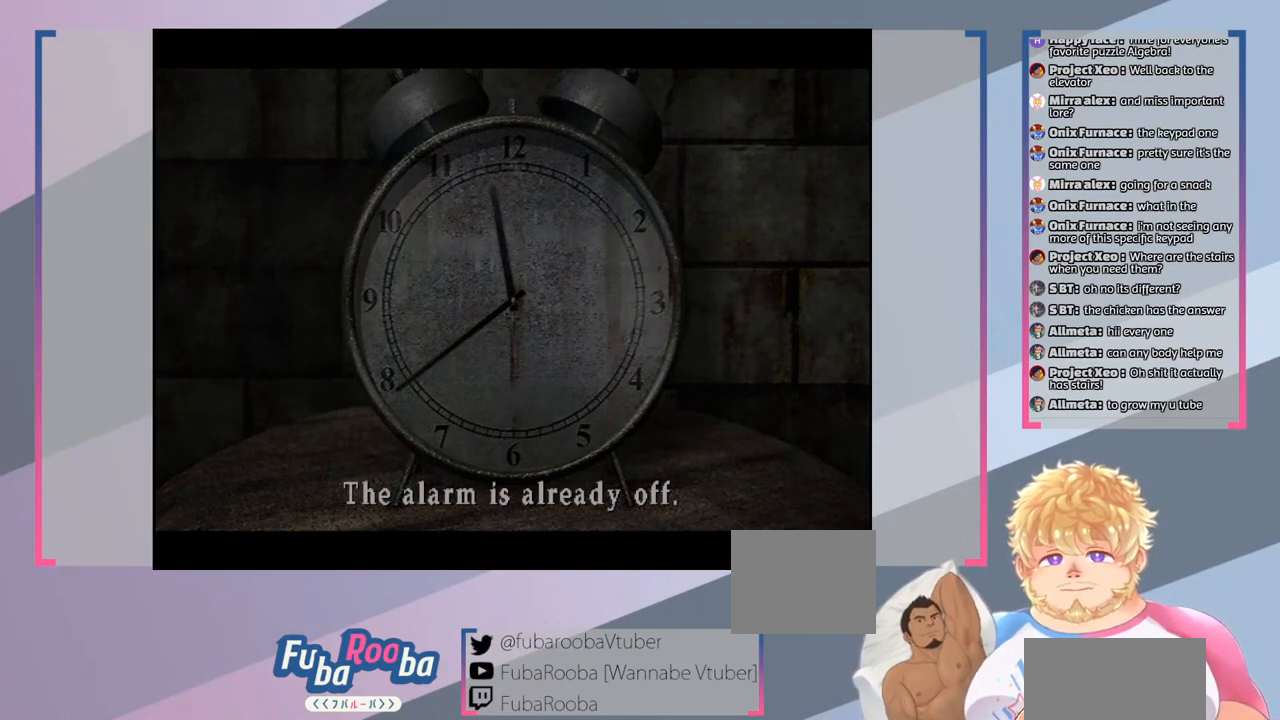
{"buttons": [], "left_stick": "center", "right_stick": "center", "events": []}
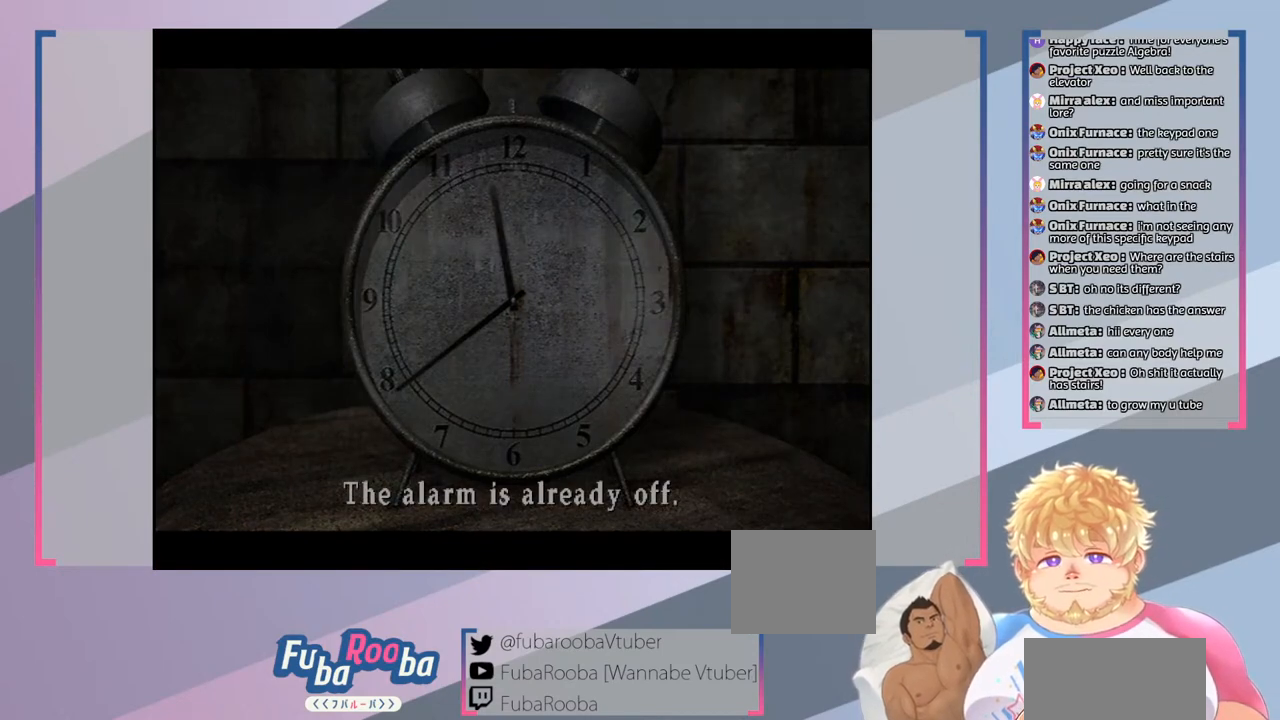
{"buttons": [], "left_stick": "center", "right_stick": "center", "events": []}
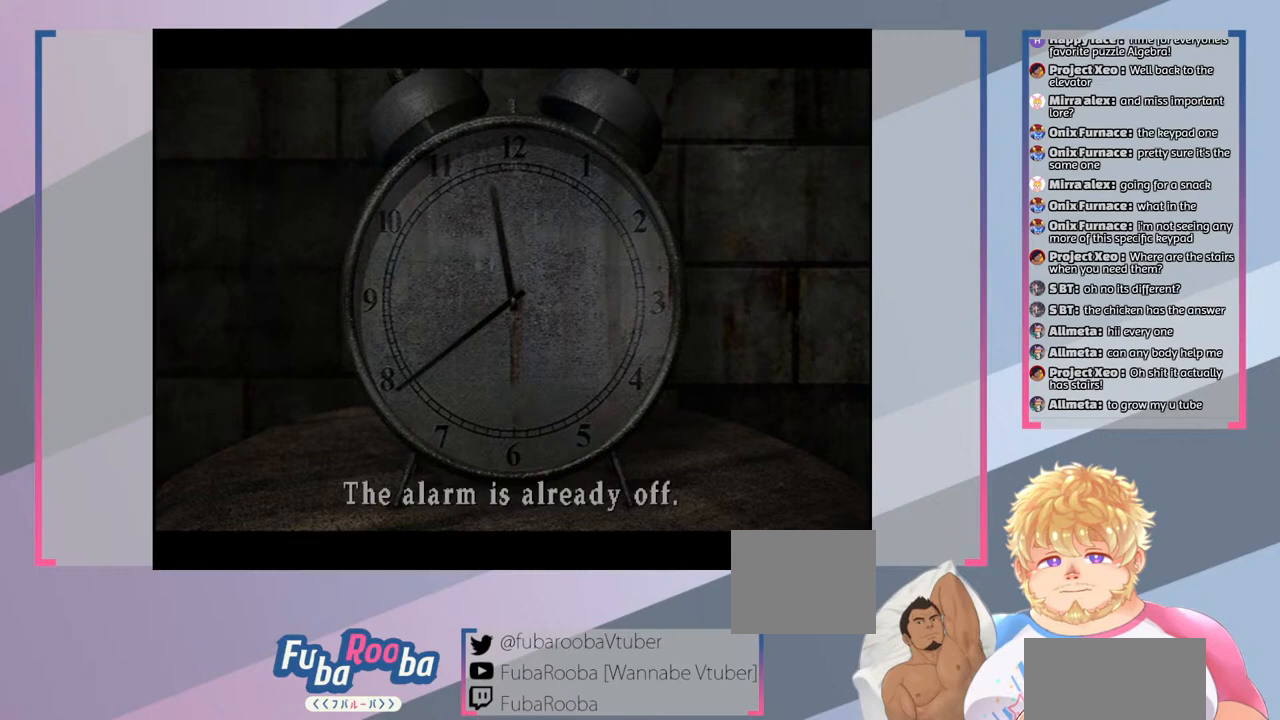
{"buttons": [], "left_stick": "center", "right_stick": "center", "events": []}
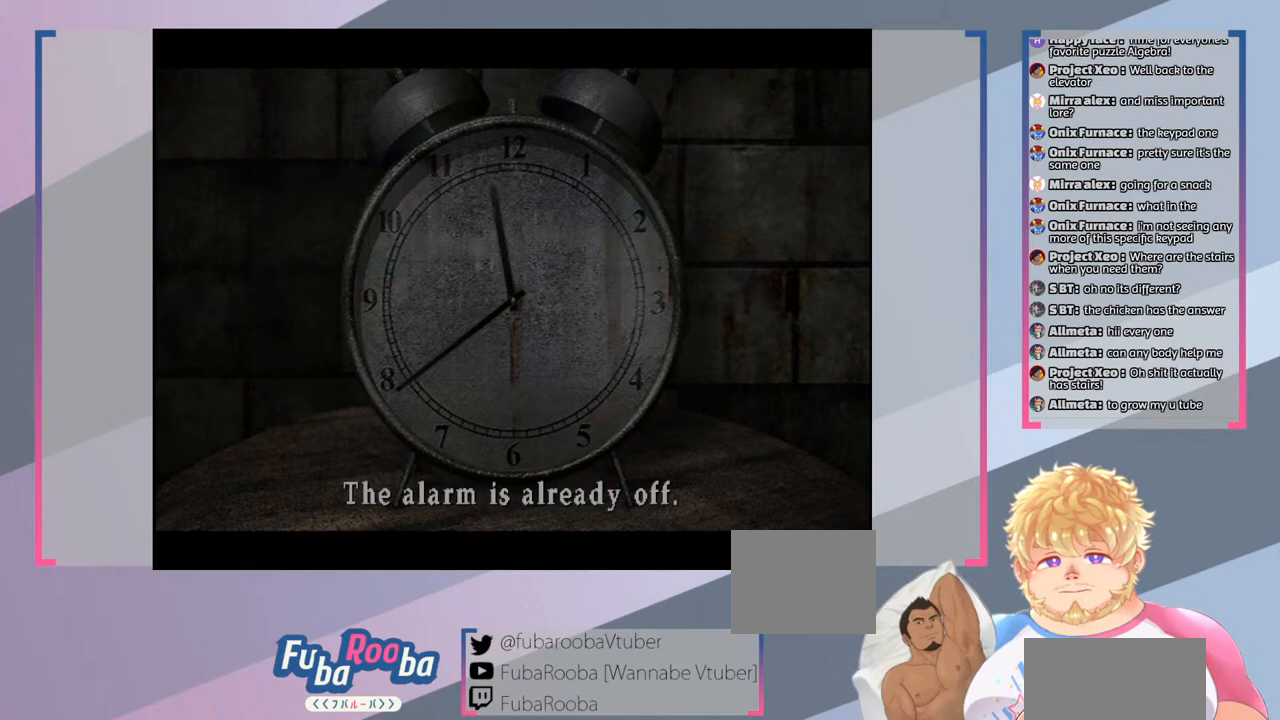
{"buttons": [], "left_stick": "center", "right_stick": "center", "events": []}
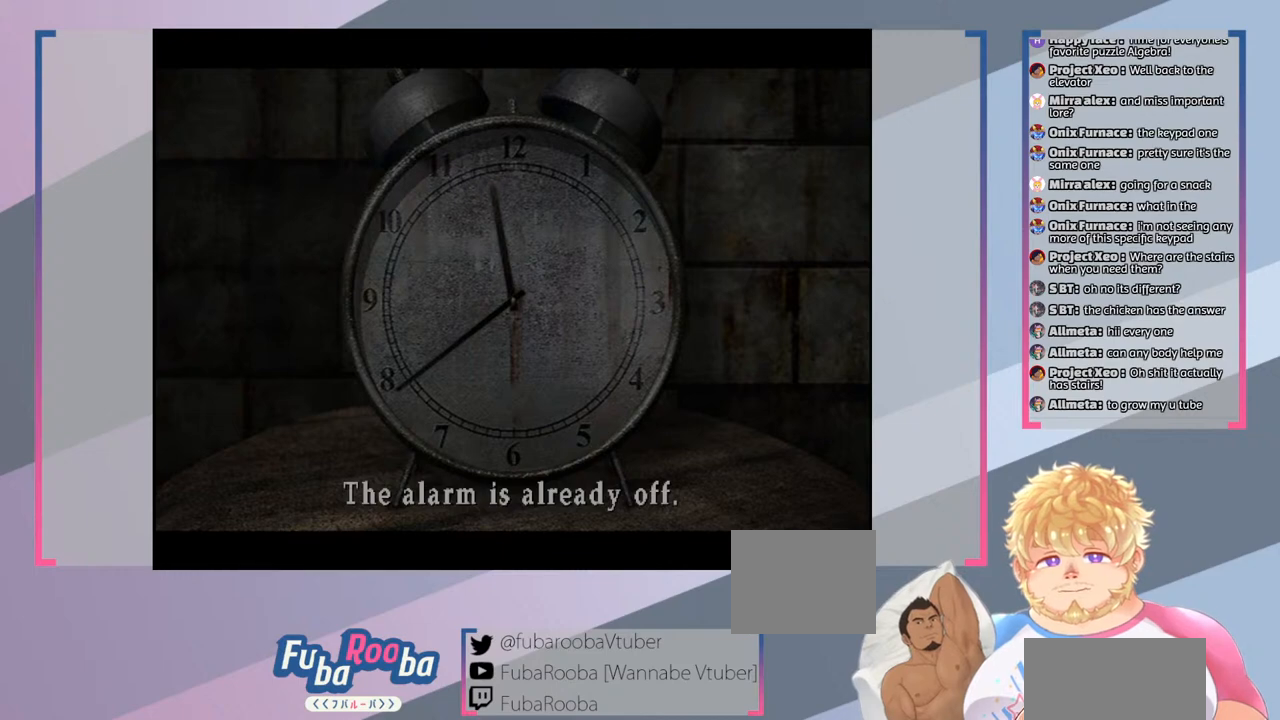
{"buttons": [], "left_stick": "center", "right_stick": "center", "events": [[133, "CROSS", "down"], [300, "CROSS", "up"]]}
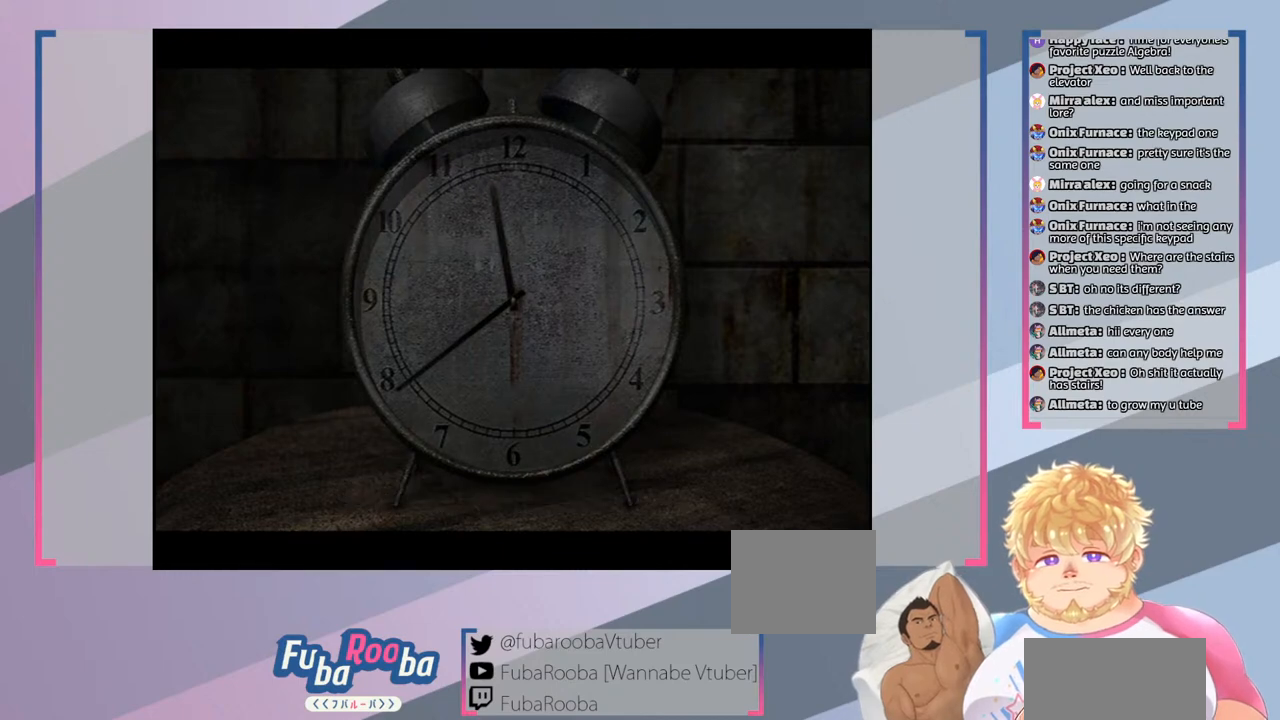
{"buttons": [], "left_stick": "center", "right_stick": "center", "events": []}
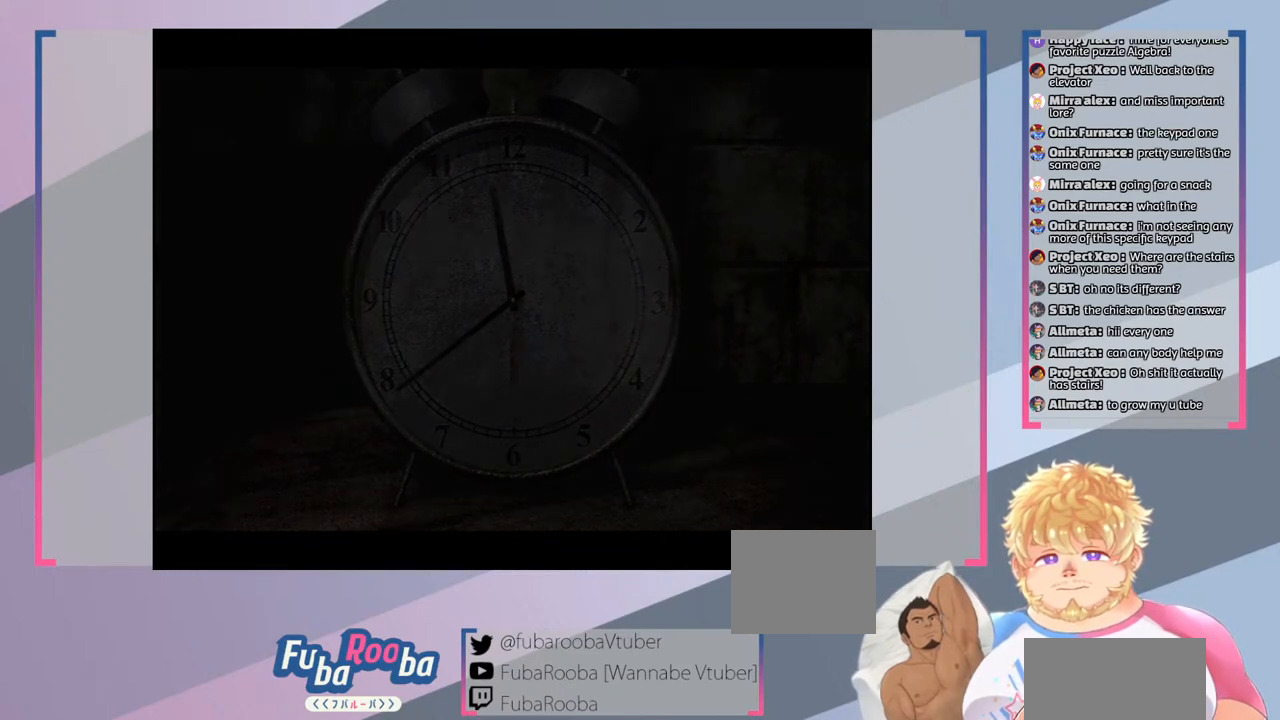
{"buttons": [], "left_stick": "center", "right_stick": "center", "events": []}
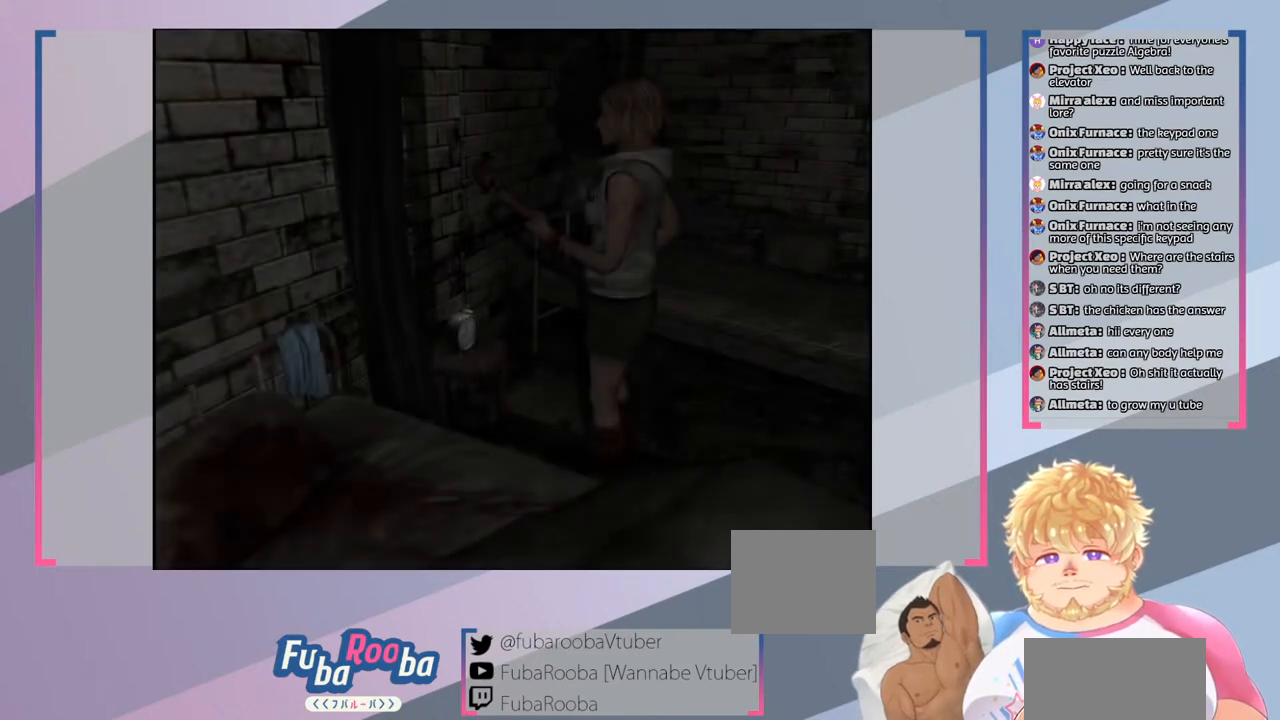
{"buttons": ["CROSS"], "left_stick": "center", "right_stick": "center", "events": [[433, "CROSS", "down"]]}
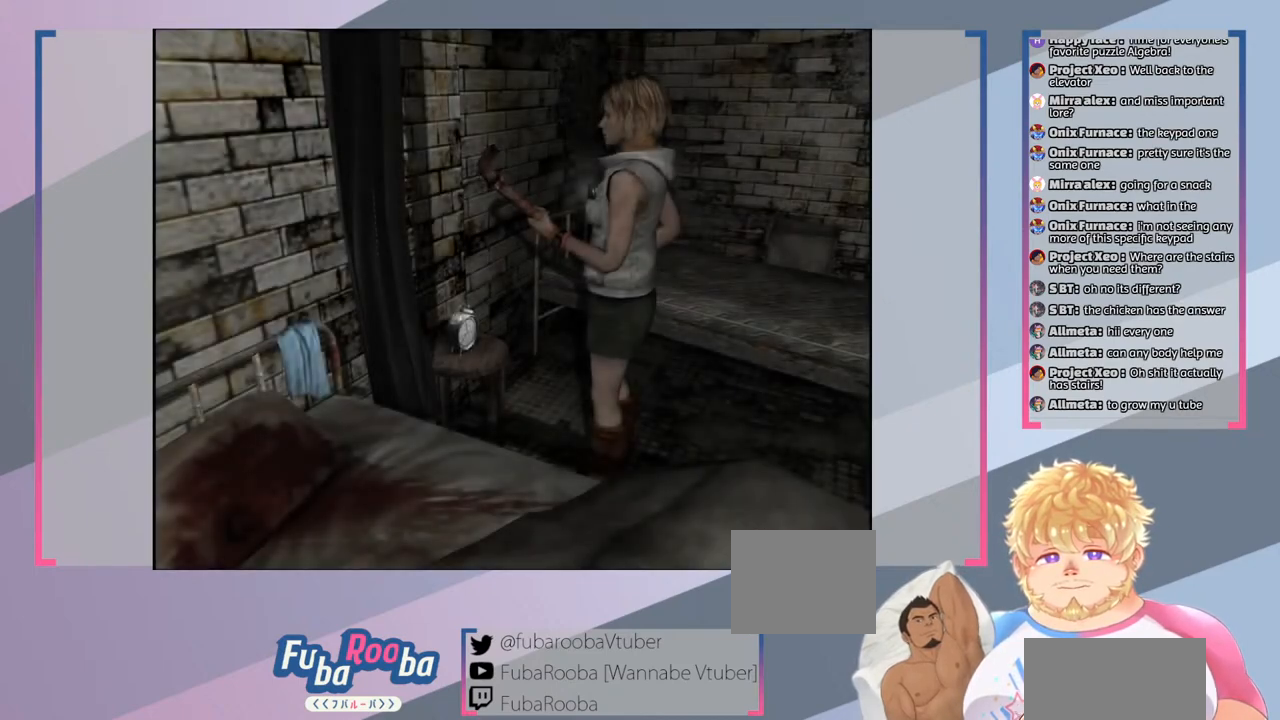
{"buttons": [], "left_stick": "center", "right_stick": "center", "events": [[100, "CROSS", "up"]]}